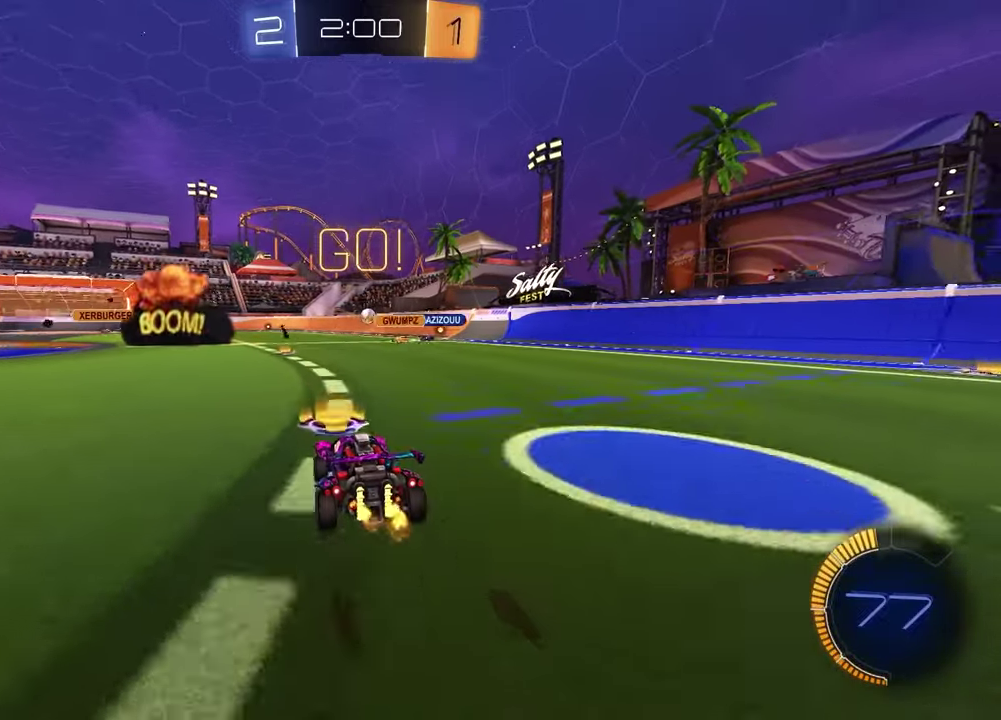
Gameplay with a controller (PlayStation layout); each line is a JSON object with the inputs held at the frame after it (dt_ms = milliseconds from this image to that frame). "events" lists button and stick changes between this image and that frame as [ms after this image, input, new state], when the widget could be followed in between.
{"dt_ms": 400, "buttons": ["R2"], "left_stick": "center", "right_stick": "center", "events": []}
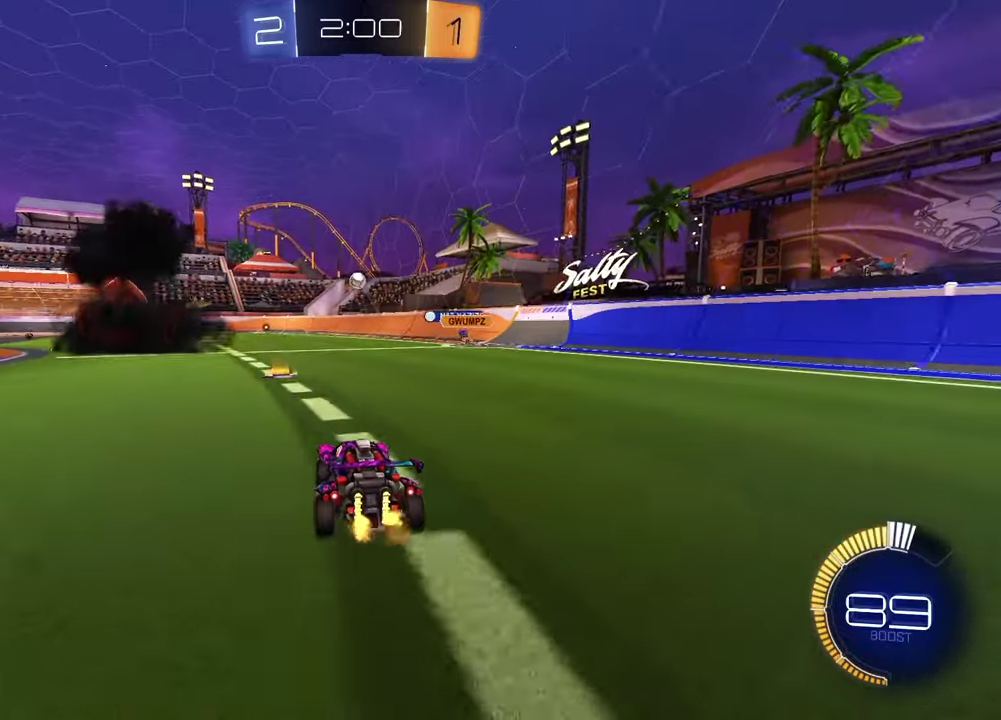
{"dt_ms": 500, "buttons": ["R2"], "left_stick": "center", "right_stick": "center", "events": [[317, "left_stick", "left"], [450, "left_stick", "center"]]}
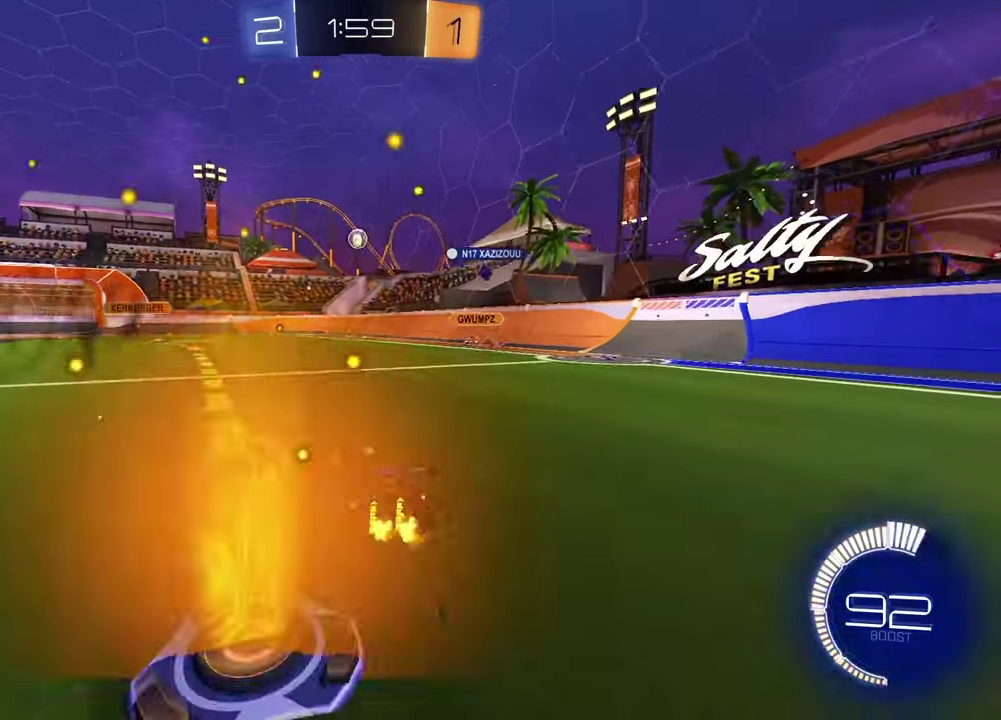
{"dt_ms": 600, "buttons": [], "left_stick": "center", "right_stick": "center", "events": [[100, "left_stick", "left"], [150, "R1", "down"], [233, "left_stick", "center"], [333, "R1", "up"], [333, "left_stick", "right"], [517, "left_stick", "center"], [550, "R2", "up"]]}
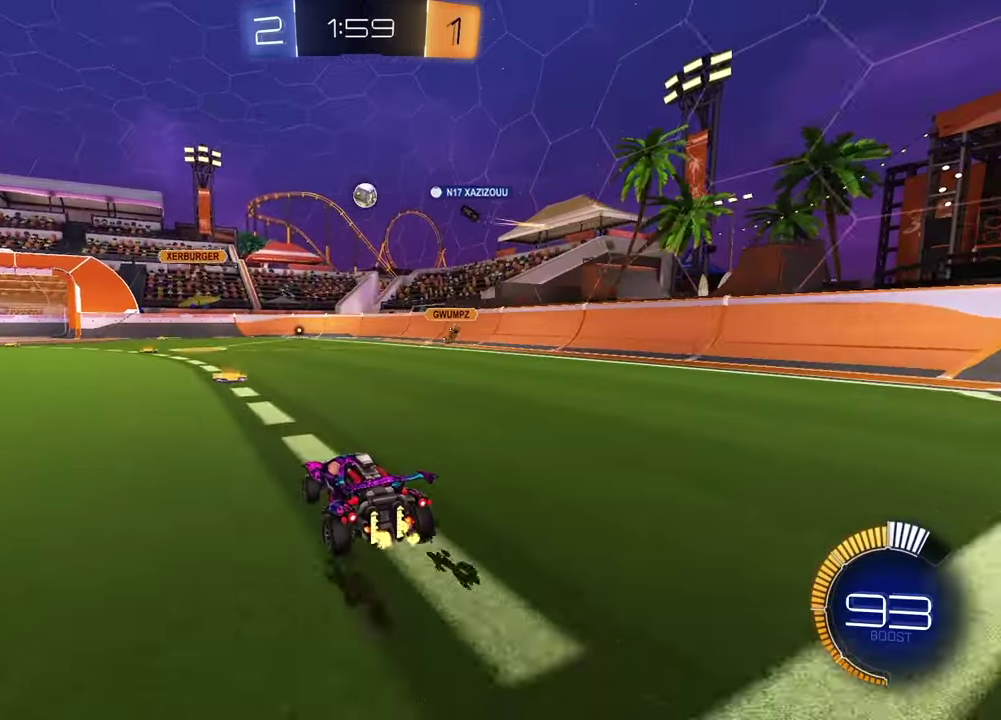
{"dt_ms": 400, "buttons": [], "left_stick": "center", "right_stick": "center", "events": [[100, "L2", "down"], [283, "L2", "up"]]}
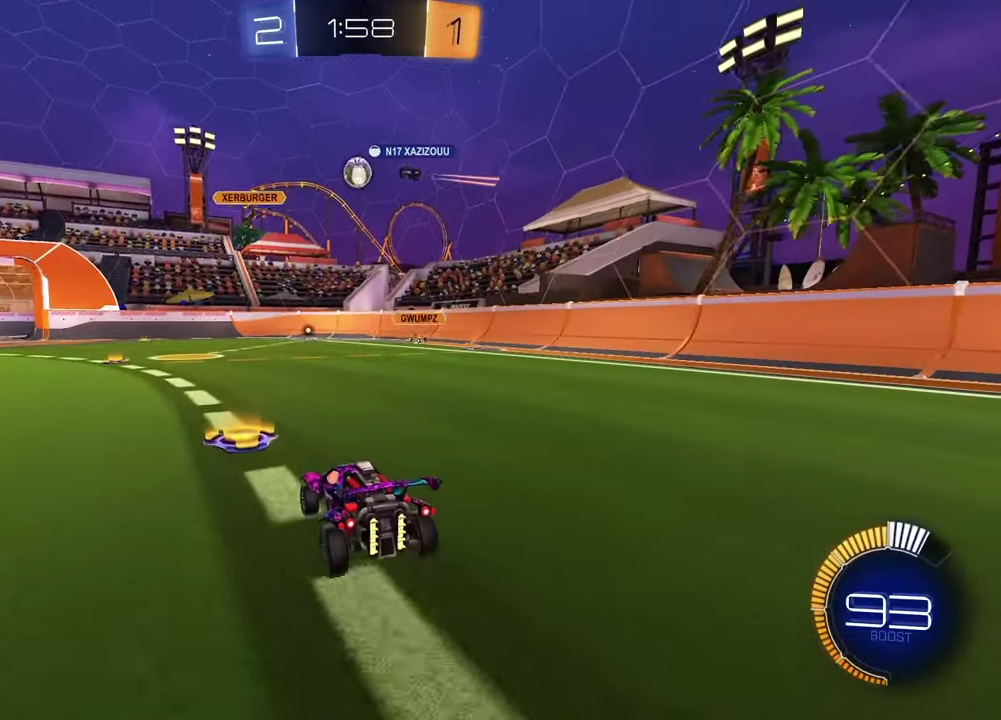
{"dt_ms": 500, "buttons": ["R2"], "left_stick": "right", "right_stick": "center", "events": [[417, "R2", "down"], [467, "left_stick", "right"]]}
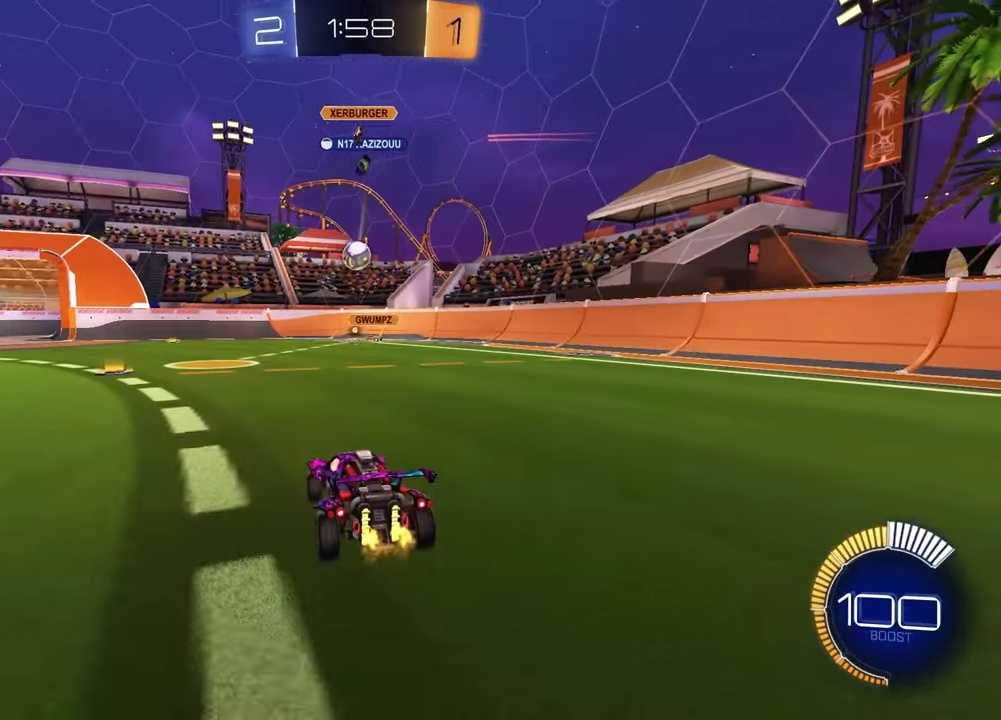
{"dt_ms": 500, "buttons": [], "left_stick": "center", "right_stick": "center", "events": [[83, "left_stick", "center"], [300, "R2", "up"]]}
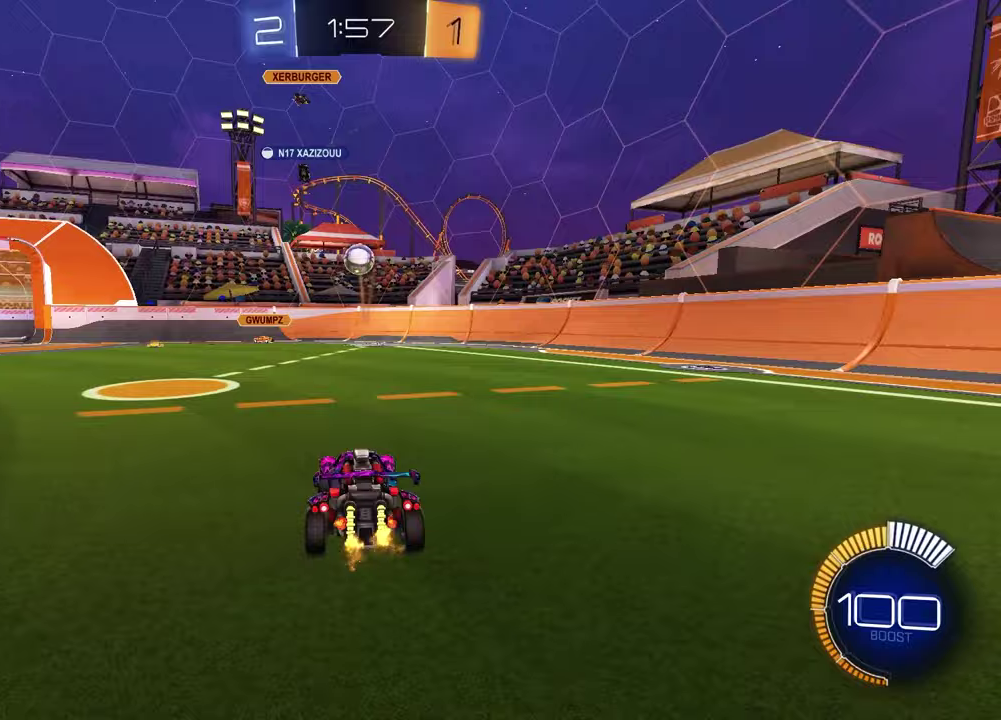
{"dt_ms": 500, "buttons": ["R2"], "left_stick": "right", "right_stick": "center", "events": [[33, "left_stick", "right"], [100, "R2", "down"], [200, "left_stick", "center"], [267, "R2", "up"], [267, "left_stick", "left"], [400, "left_stick", "center"], [450, "left_stick", "right"], [500, "R2", "down"]]}
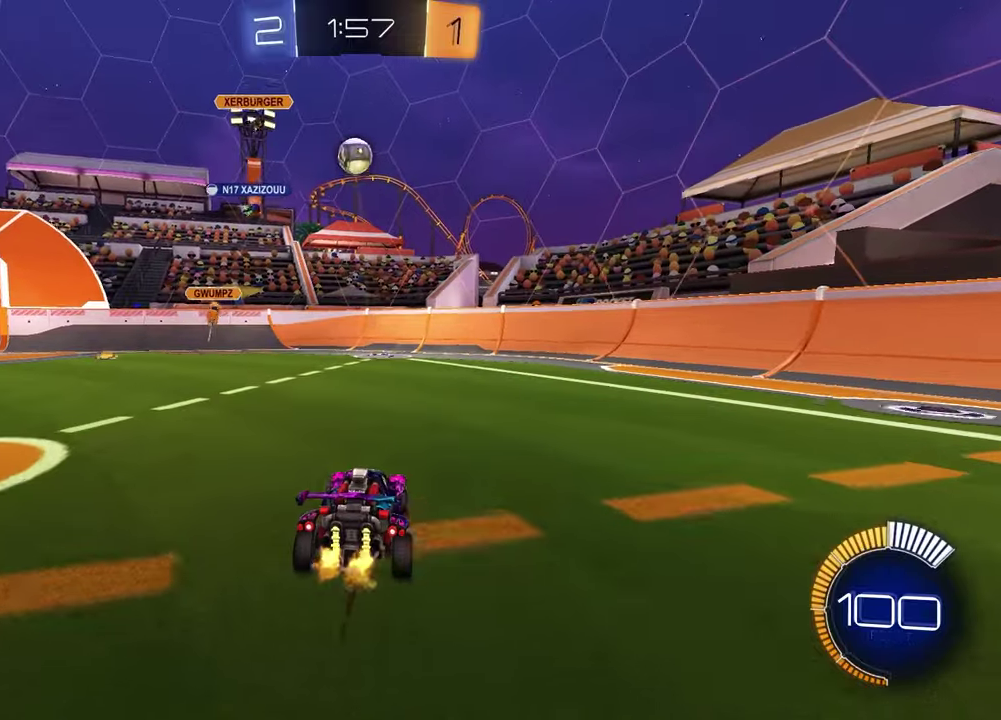
{"dt_ms": 400, "buttons": ["R1", "R2"], "left_stick": "right", "right_stick": "center", "events": [[183, "R1", "down"]]}
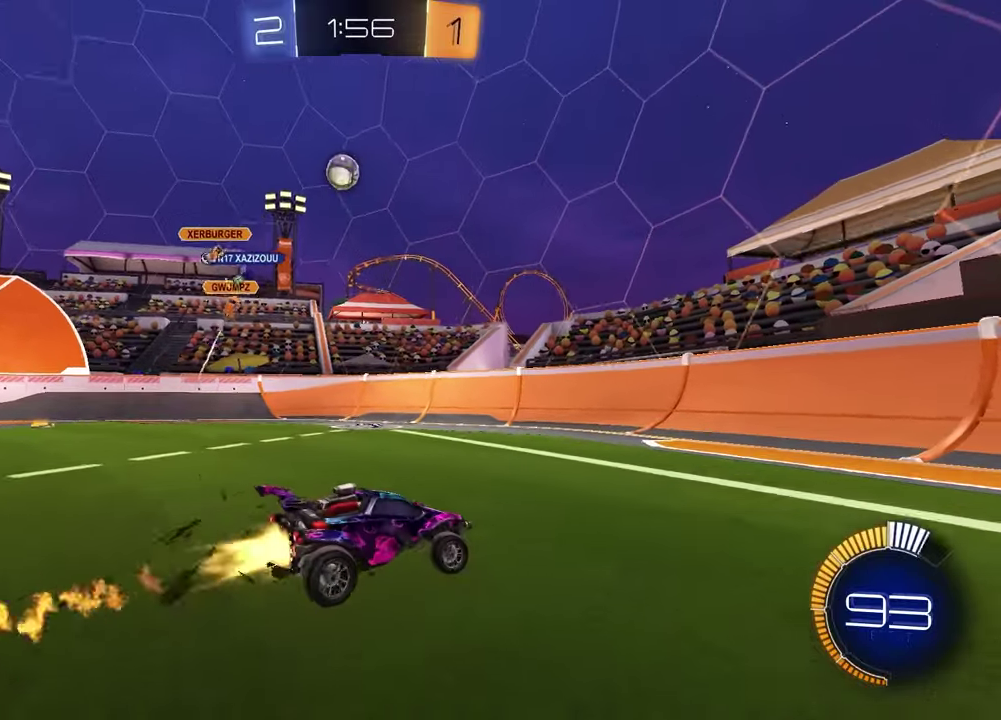
{"dt_ms": 800, "buttons": ["R2"], "left_stick": "center", "right_stick": "center", "events": [[267, "left_stick", "center"], [317, "R1", "up"], [467, "R1", "down"], [683, "R1", "up"]]}
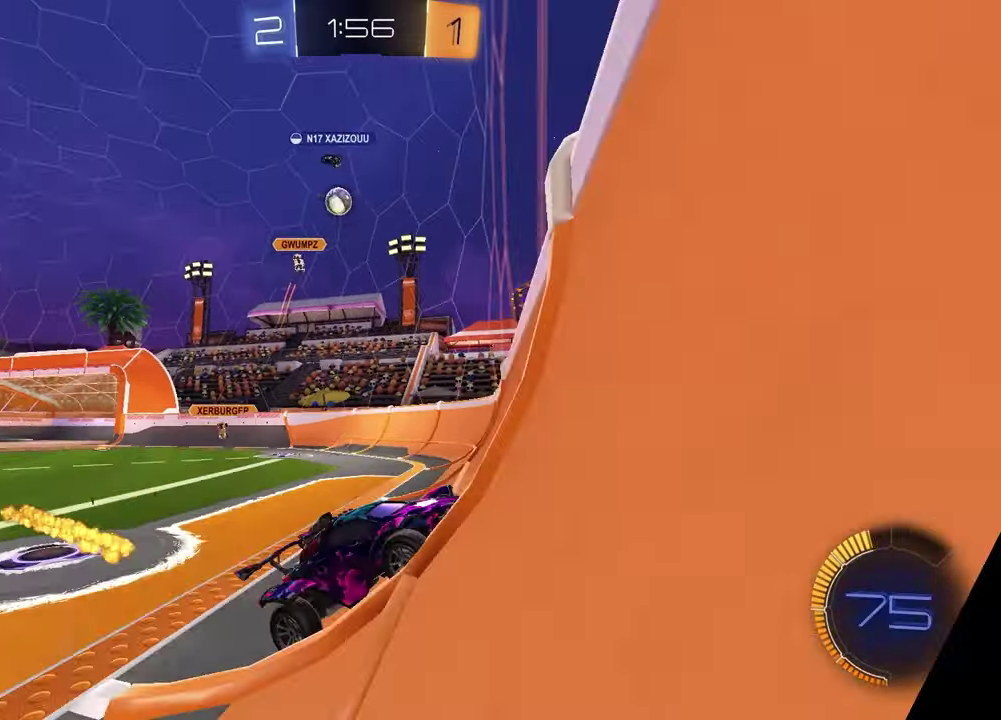
{"dt_ms": 300, "buttons": ["L2", "R2"], "left_stick": "left", "right_stick": "center", "events": [[17, "left_stick", "left"], [133, "R2", "up"], [150, "L2", "down"], [300, "R2", "down"]]}
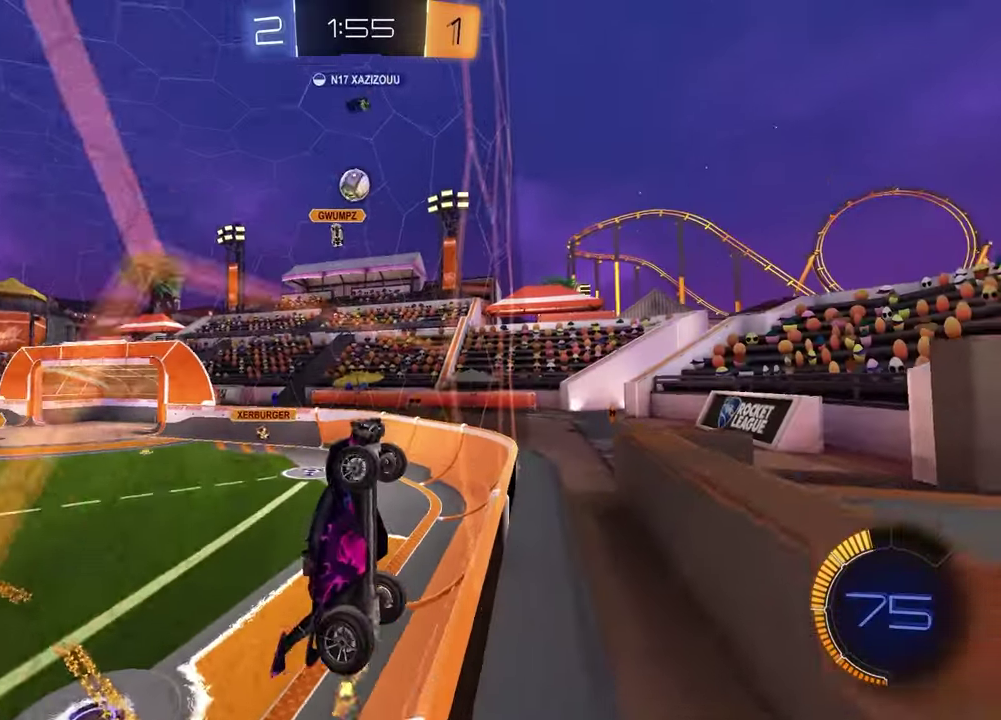
{"dt_ms": 500, "buttons": ["R2"], "left_stick": "left", "right_stick": "center", "events": [[33, "L2", "up"], [250, "left_stick", "center"], [350, "CROSS", "down"], [417, "left_stick", "down-left"], [467, "left_stick", "left"], [500, "CROSS", "up"]]}
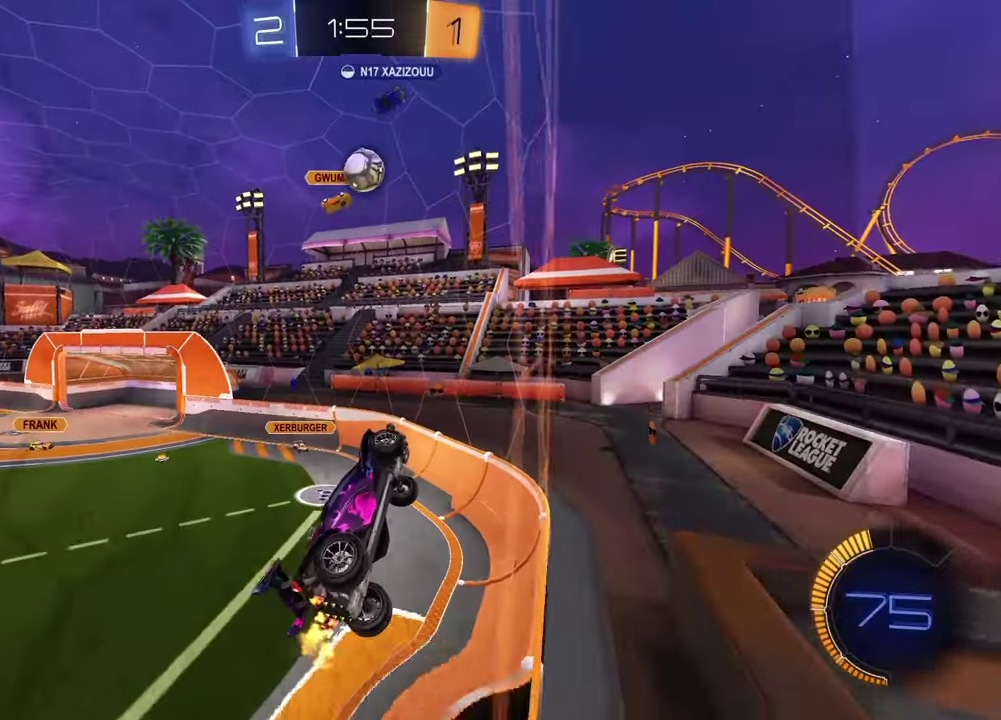
{"dt_ms": 500, "buttons": ["R2"], "left_stick": "down-right", "right_stick": "center", "events": [[17, "left_stick", "up-left"], [83, "SQUARE", "down"], [117, "left_stick", "up-right"], [133, "R1", "down"], [267, "R1", "up"], [267, "left_stick", "down-right"], [300, "SQUARE", "up"]]}
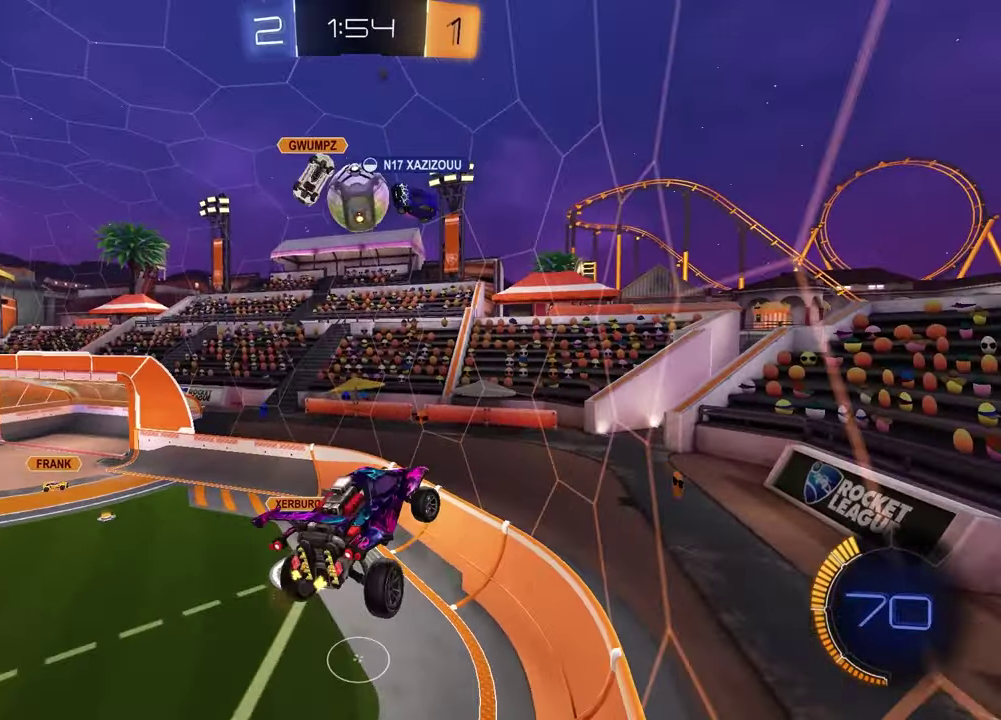
{"dt_ms": 400, "buttons": [], "left_stick": "down", "right_stick": "center", "events": [[100, "left_stick", "down"], [133, "CROSS", "down"], [300, "CROSS", "up"], [317, "R2", "up"]]}
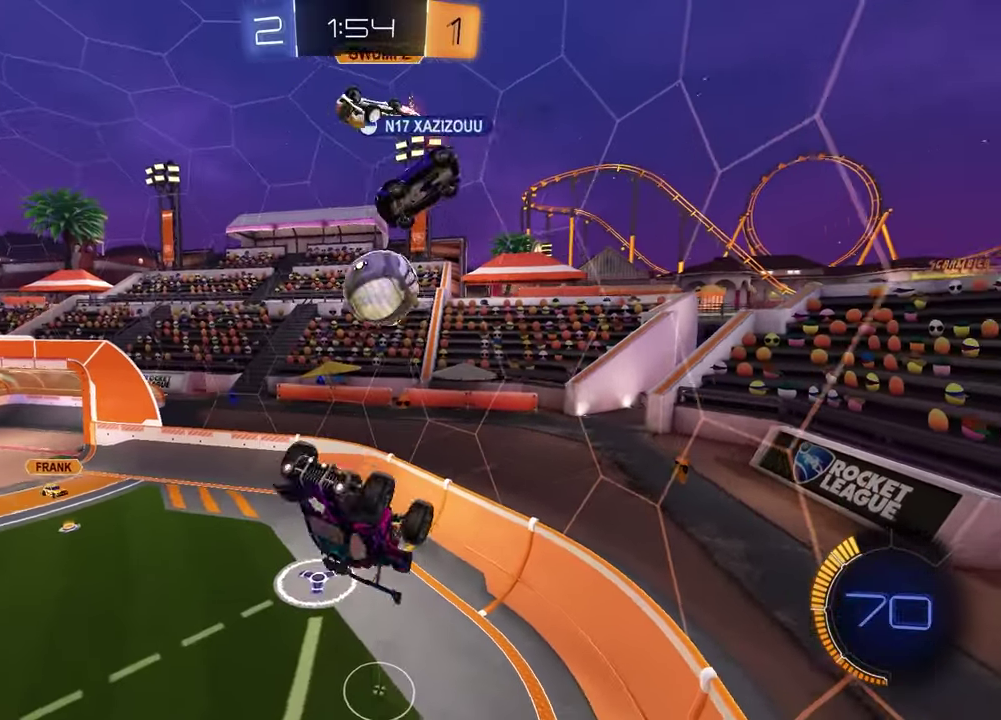
{"dt_ms": 800, "buttons": ["SQUARE"], "left_stick": "up-right", "right_stick": "center", "events": [[50, "left_stick", "down-right"], [233, "left_stick", "center"], [300, "left_stick", "up"], [400, "SQUARE", "down"], [450, "R1", "down"], [667, "R1", "up"], [767, "left_stick", "up-right"]]}
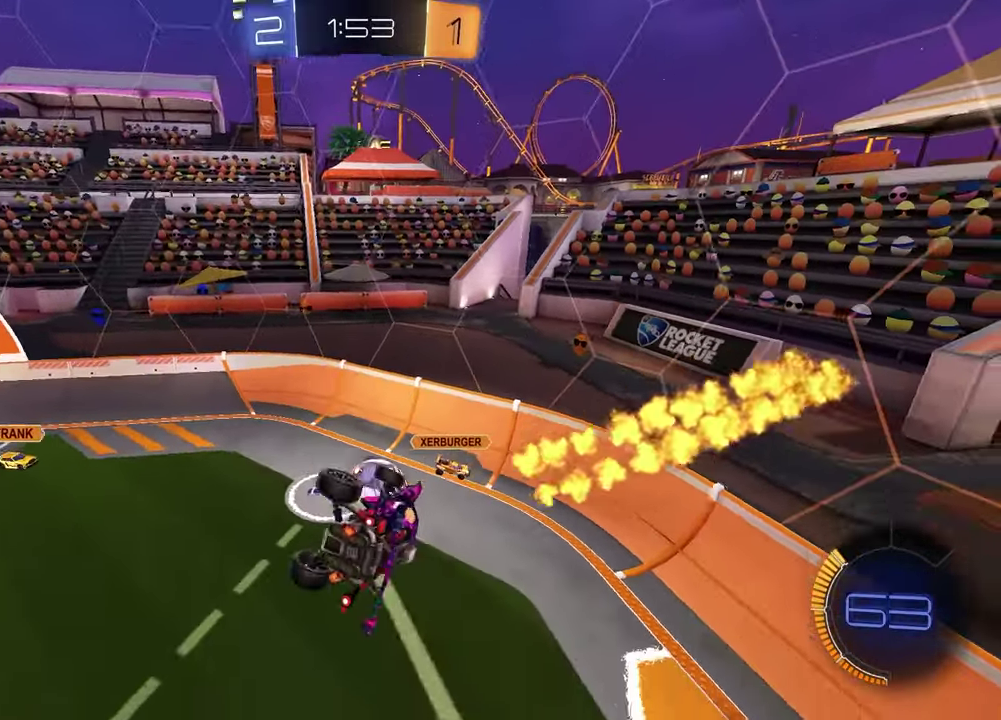
{"dt_ms": 300, "buttons": ["SQUARE"], "left_stick": "down-right", "right_stick": "center", "events": [[83, "left_stick", "down-right"]]}
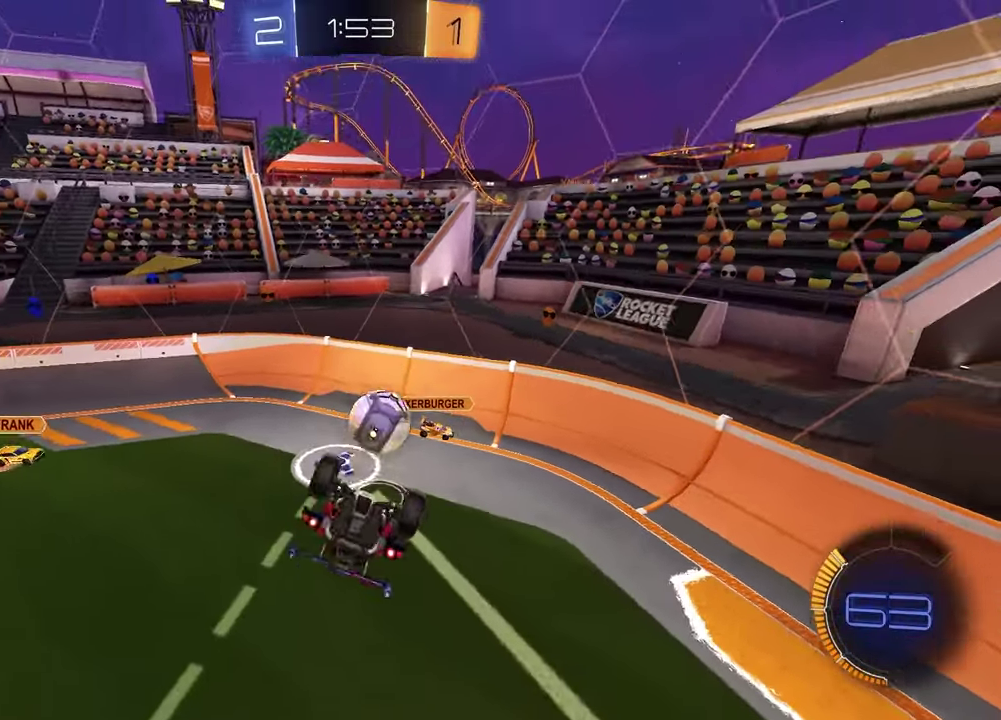
{"dt_ms": 500, "buttons": ["R2"], "left_stick": "up-right", "right_stick": "center", "events": [[183, "SQUARE", "up"], [200, "left_stick", "center"], [350, "R2", "down"], [350, "left_stick", "up-right"]]}